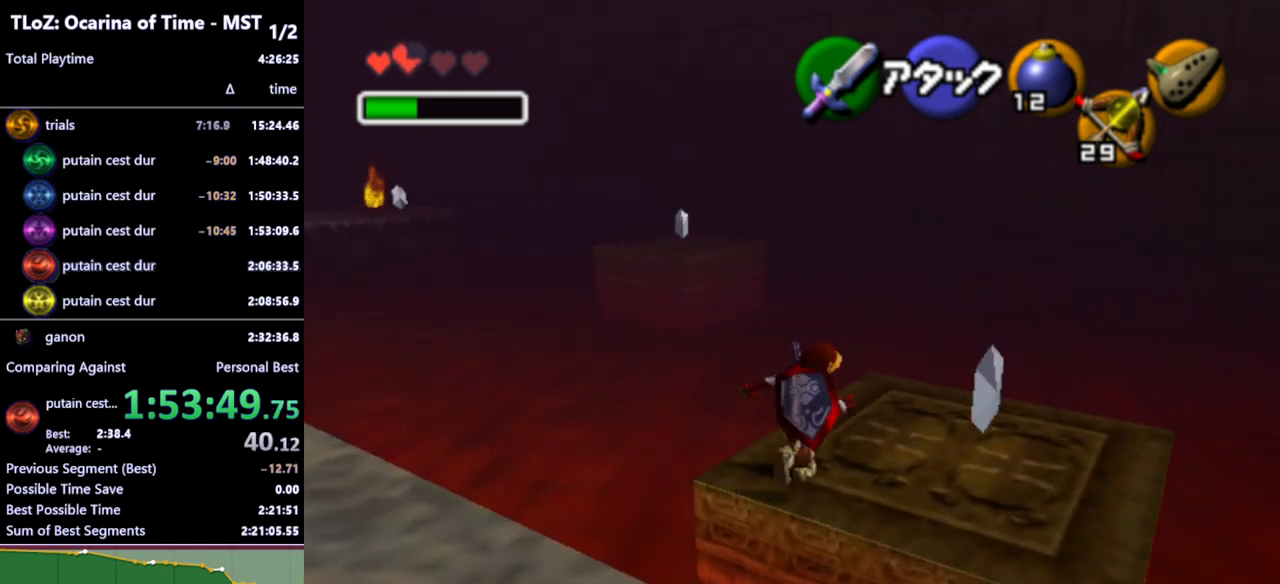
Gameplay with a controller (Nintendo layout); each line is a JSON object with the inputs held at the frame after it. "events" lists button and stick changes between this image and that frame as [ms after this image, input, new state], when the widget could be followed in between. Not read: L3 R3.
{"buttons": [], "left_stick": "down", "right_stick": "center", "events": [[133, "left_stick", "right"], [267, "left_stick", "down-right"], [367, "left_stick", "down"]]}
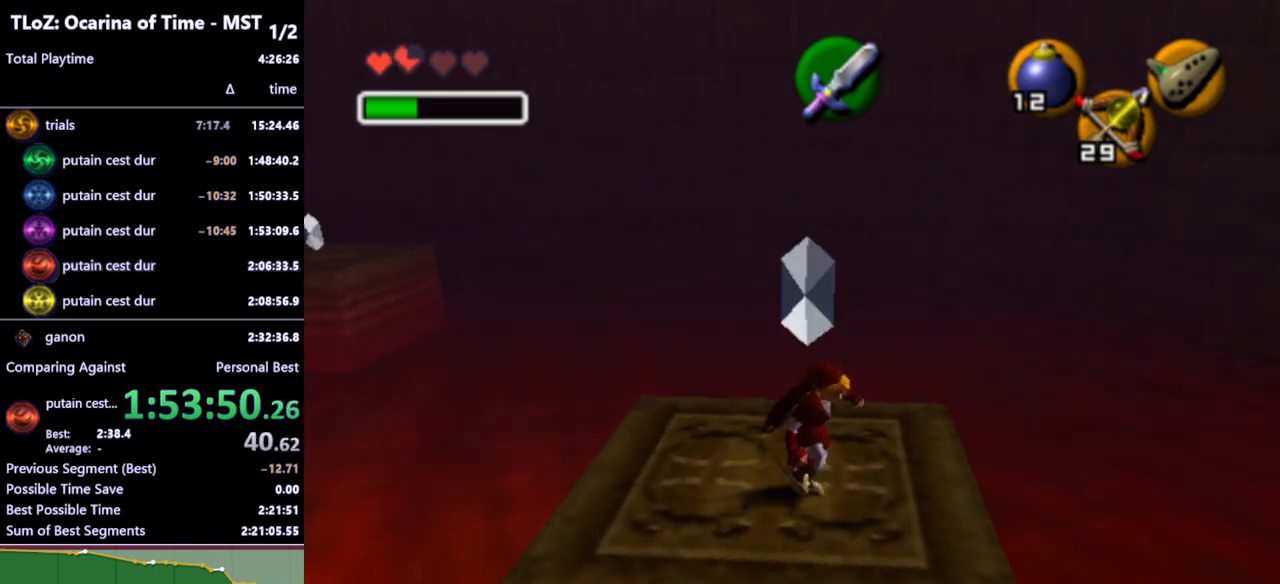
{"buttons": ["A"], "left_stick": "down-left", "right_stick": "center", "events": [[67, "left_stick", "down-left"], [467, "A", "down"]]}
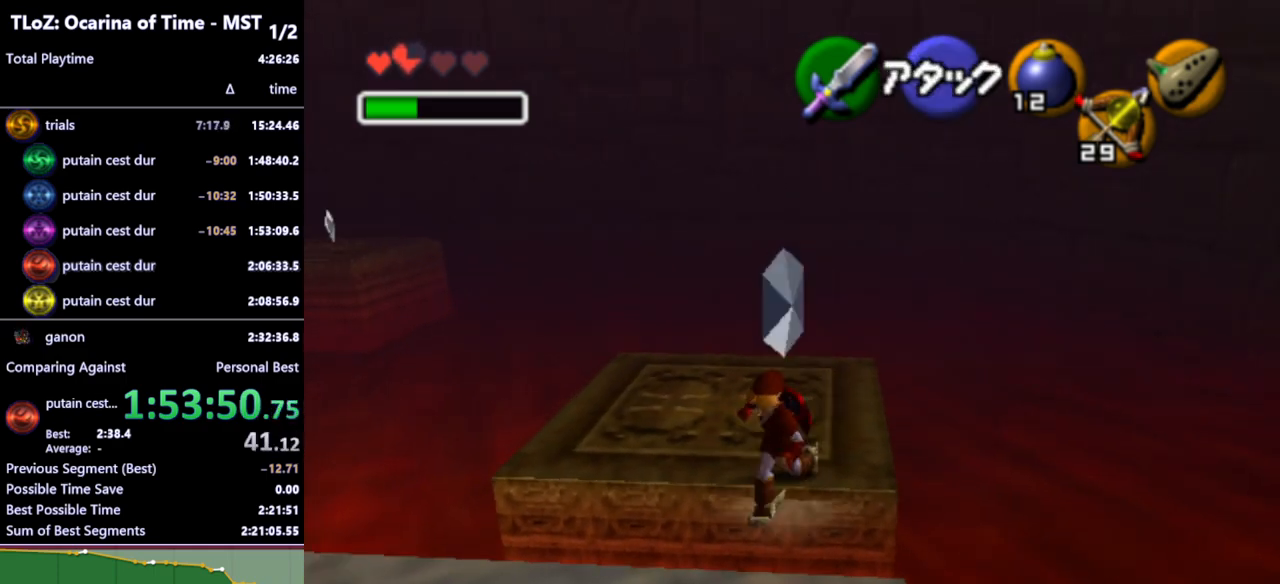
{"buttons": [], "left_stick": "up-left", "right_stick": "center", "events": [[67, "A", "up"], [133, "L1", "down"], [267, "L1", "up"], [333, "left_stick", "up-left"]]}
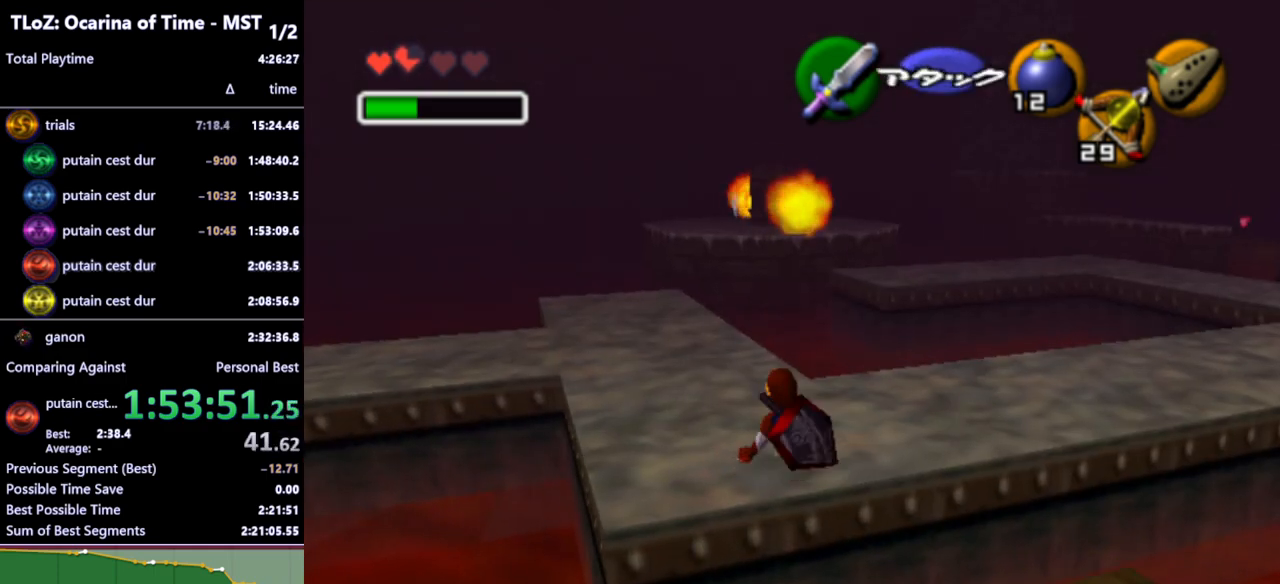
{"buttons": [], "left_stick": "up-left", "right_stick": "center", "events": []}
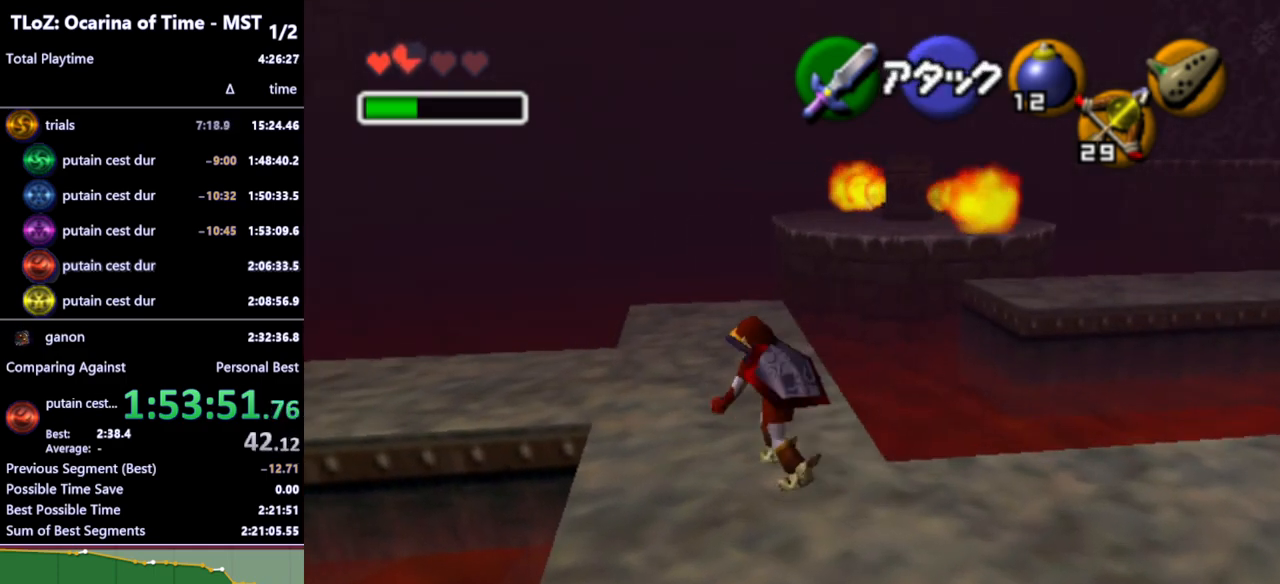
{"buttons": [], "left_stick": "center", "right_stick": "center", "events": [[233, "left_stick", "center"]]}
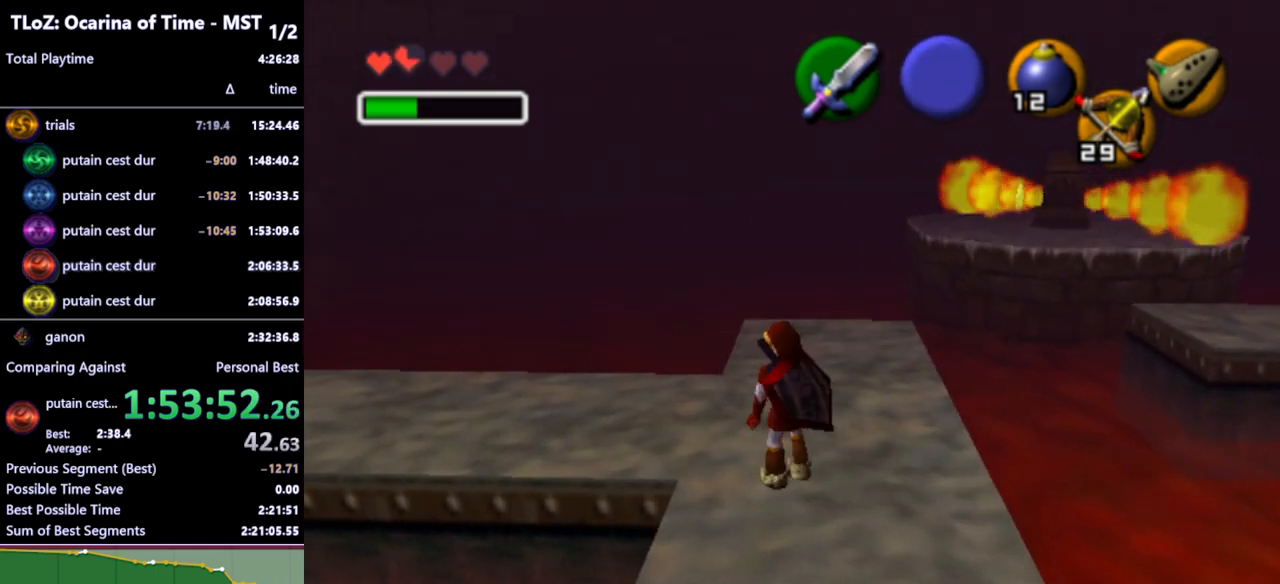
{"buttons": [], "left_stick": "center", "right_stick": "center", "events": [[100, "left_stick", "left"], [200, "left_stick", "up-left"], [400, "left_stick", "center"]]}
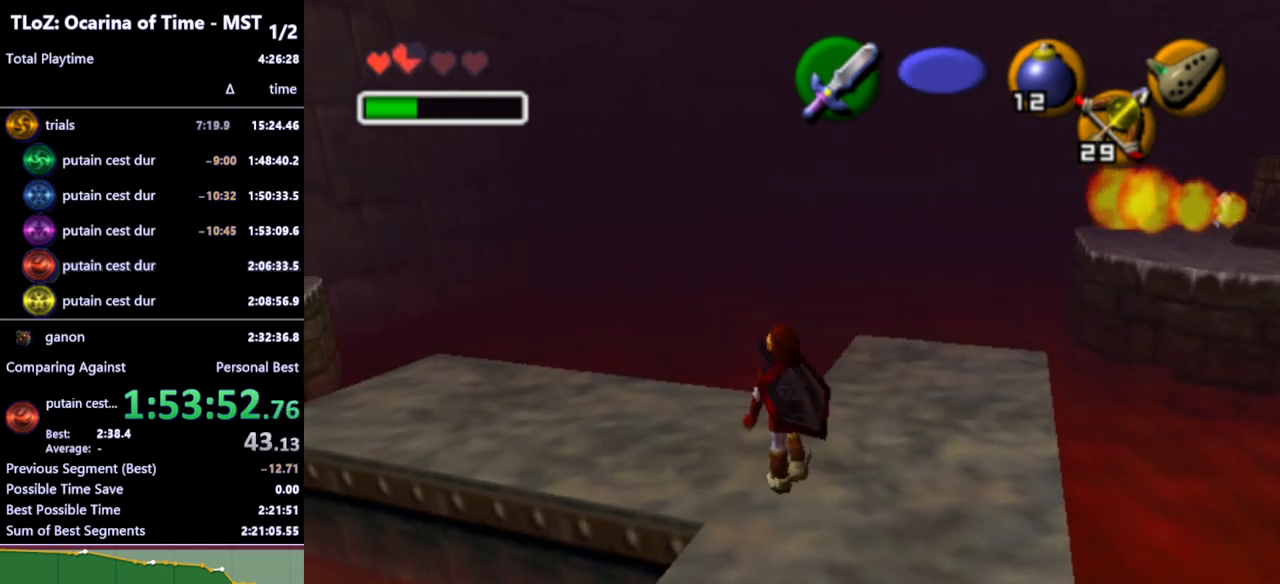
{"buttons": ["L1"], "left_stick": "center", "right_stick": "center", "events": [[200, "left_stick", "up-right"], [333, "L1", "down"], [400, "left_stick", "center"]]}
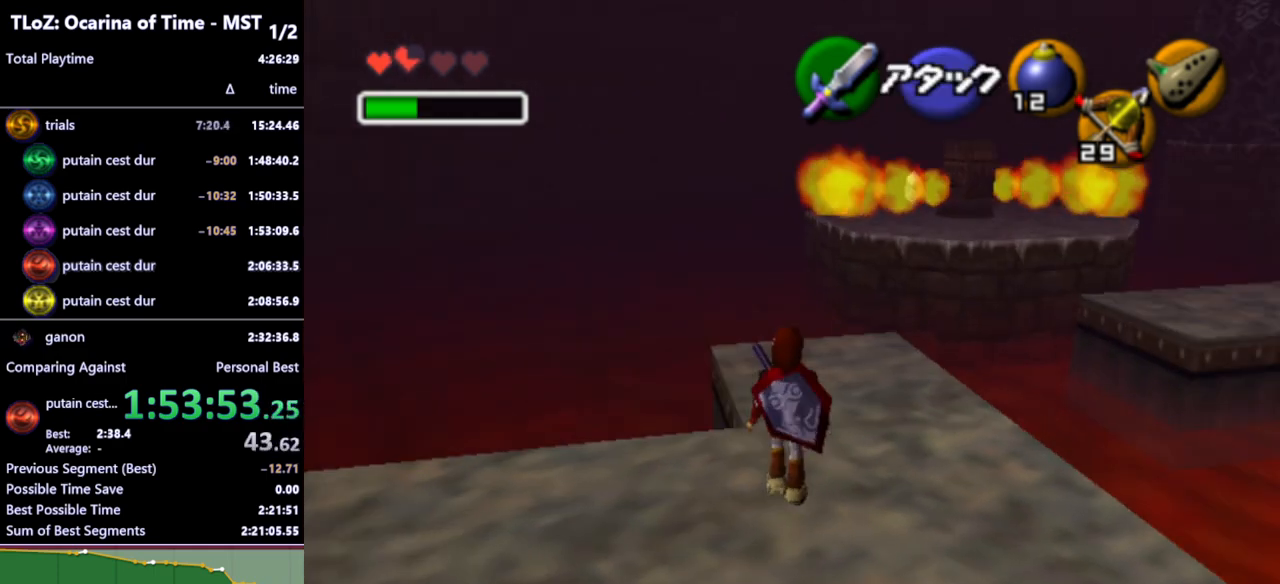
{"buttons": [], "left_stick": "up-right", "right_stick": "center", "events": [[133, "L1", "up"], [433, "left_stick", "up-right"]]}
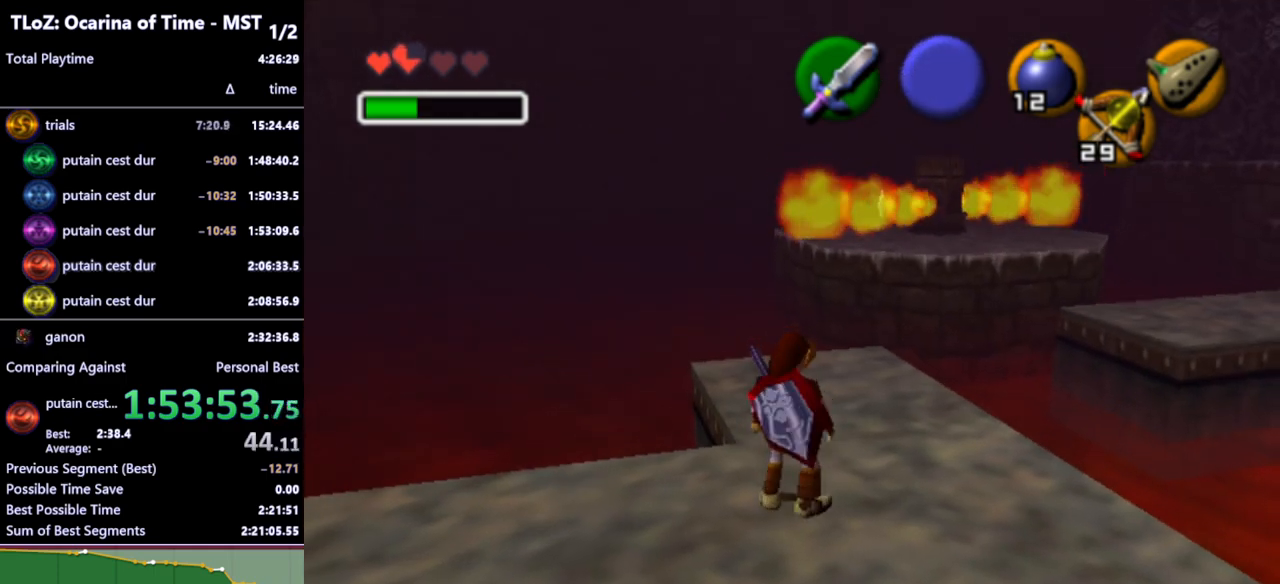
{"buttons": [], "left_stick": "up-right", "right_stick": "center", "events": []}
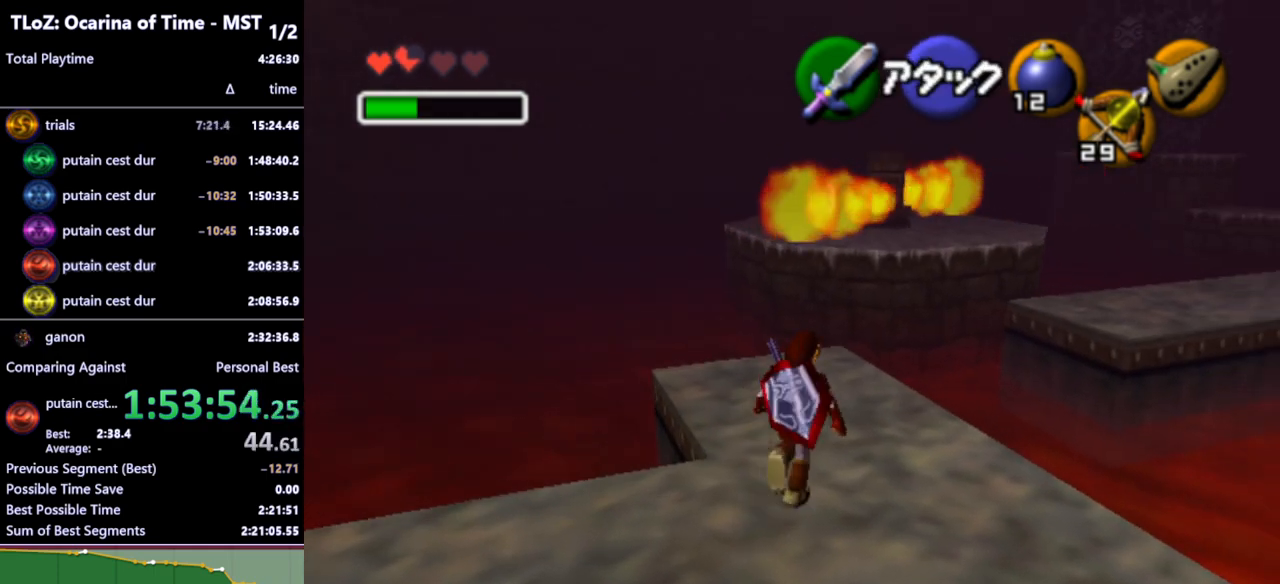
{"buttons": ["L1"], "left_stick": "up", "right_stick": "center", "events": [[233, "left_stick", "up"], [267, "L1", "down"]]}
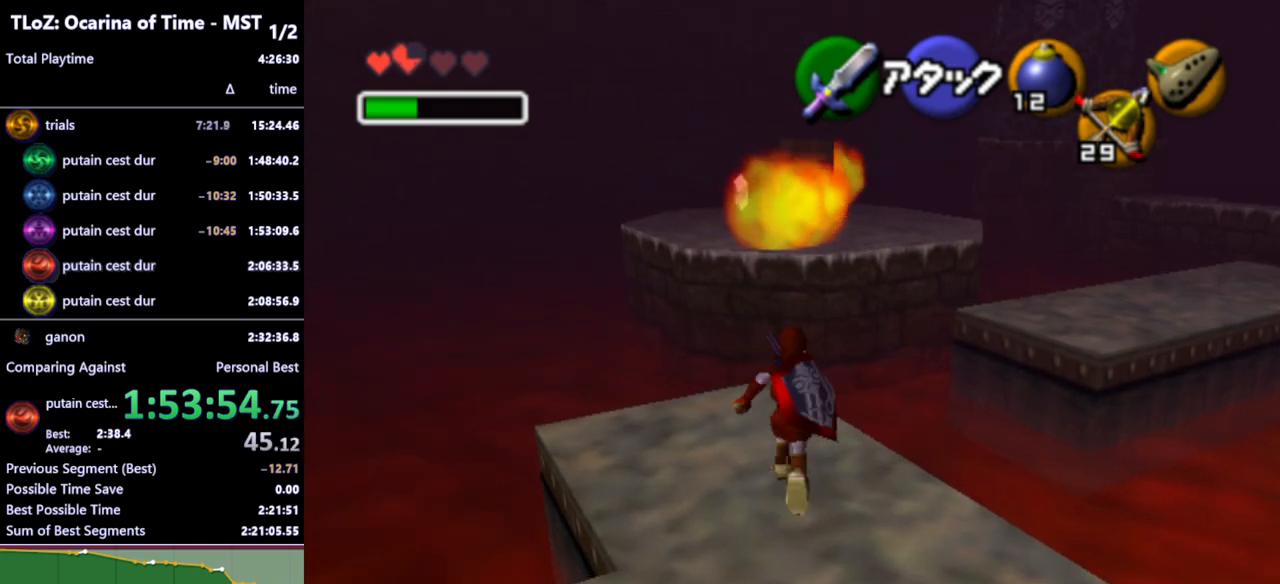
{"buttons": ["L1"], "left_stick": "up", "right_stick": "center", "events": []}
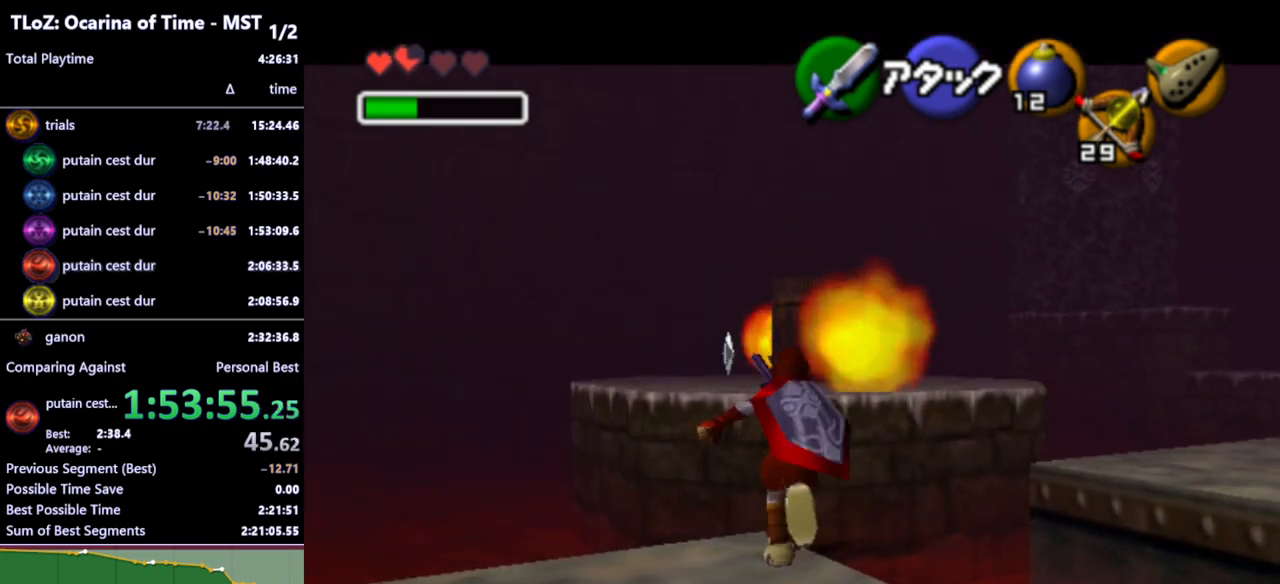
{"buttons": ["L1"], "left_stick": "up", "right_stick": "center", "events": [[33, "A", "down"], [100, "A", "up"]]}
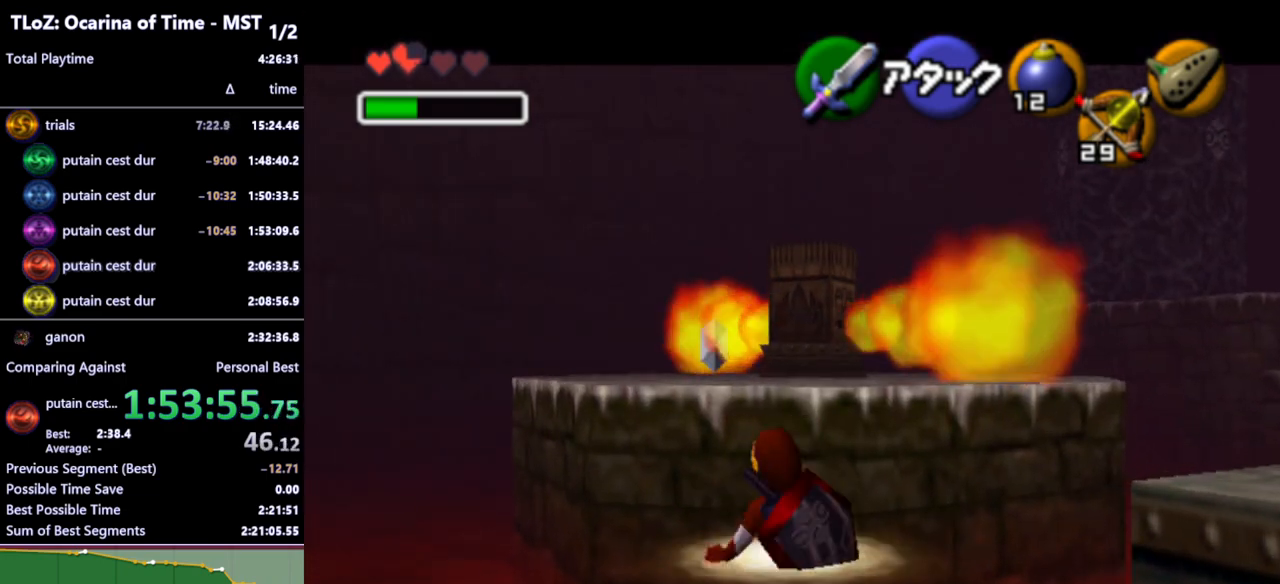
{"buttons": ["L1"], "left_stick": "up", "right_stick": "center", "events": [[167, "left_stick", "down"], [200, "A", "down"], [300, "A", "up"], [367, "left_stick", "up"]]}
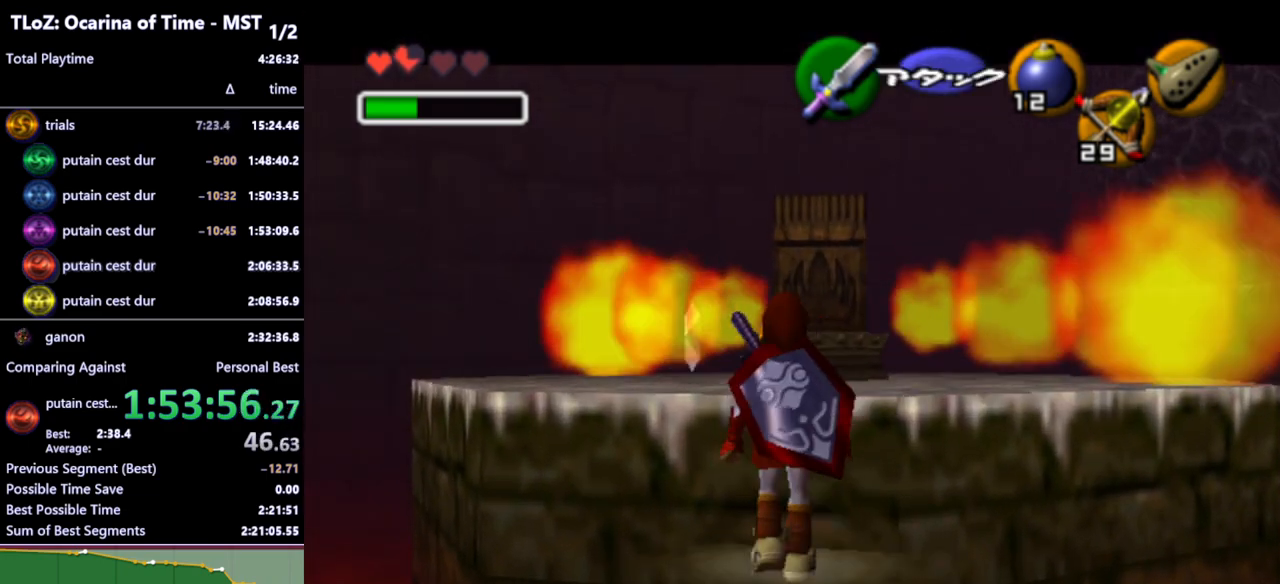
{"buttons": [], "left_stick": "up", "right_stick": "center", "events": [[67, "L1", "up"]]}
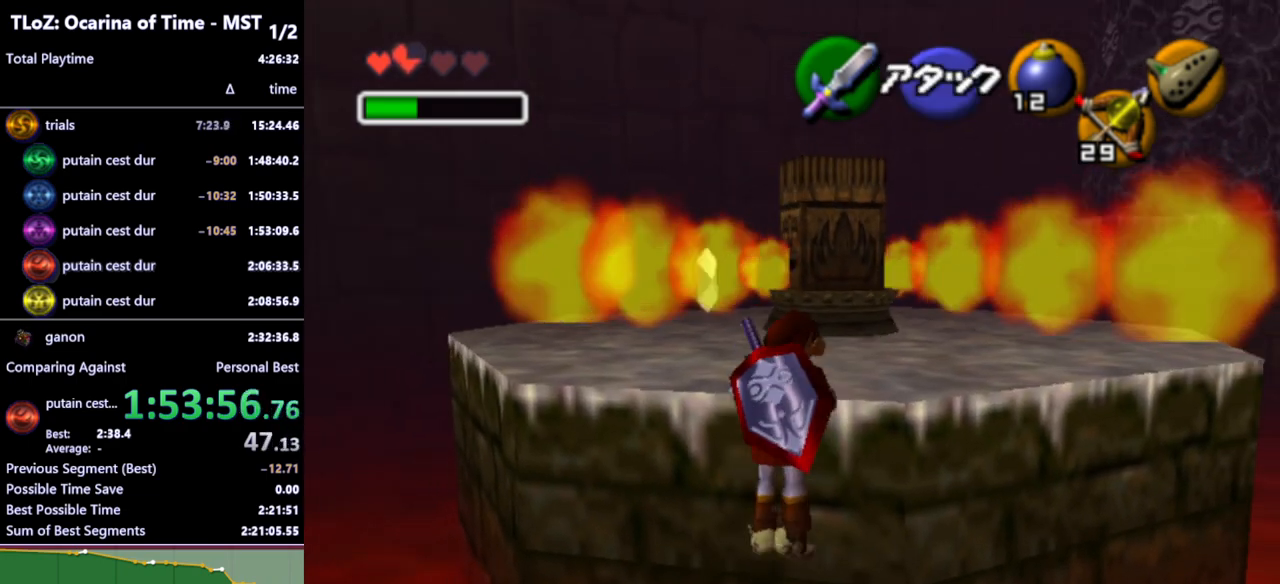
{"buttons": [], "left_stick": "up", "right_stick": "center", "events": []}
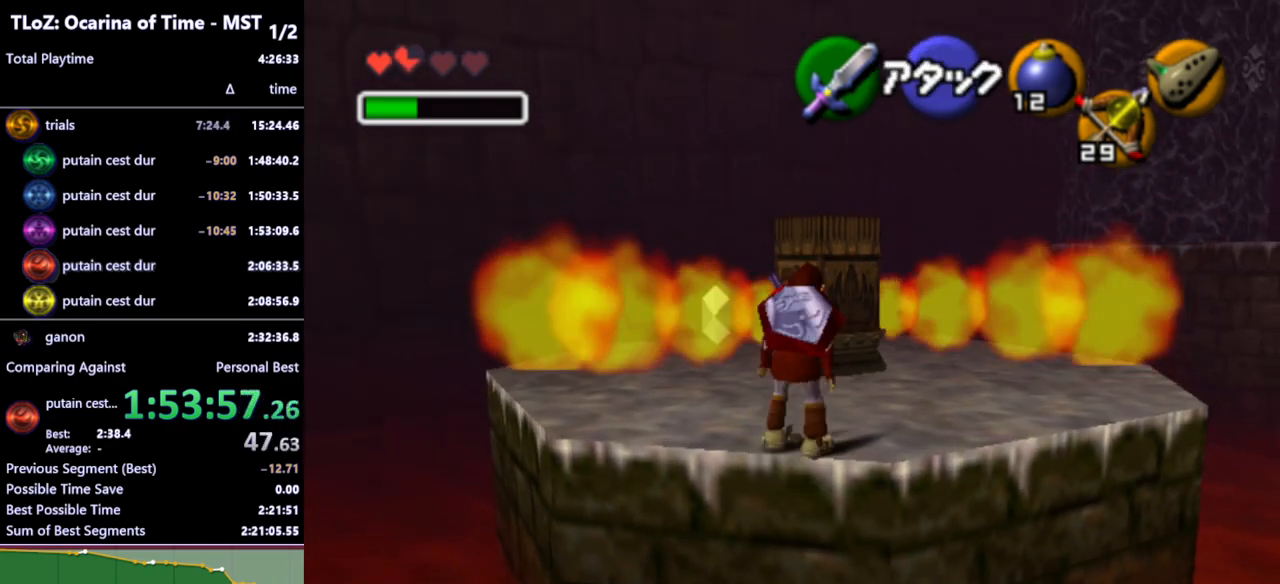
{"buttons": [], "left_stick": "up-left", "right_stick": "center", "events": [[167, "left_stick", "up-left"]]}
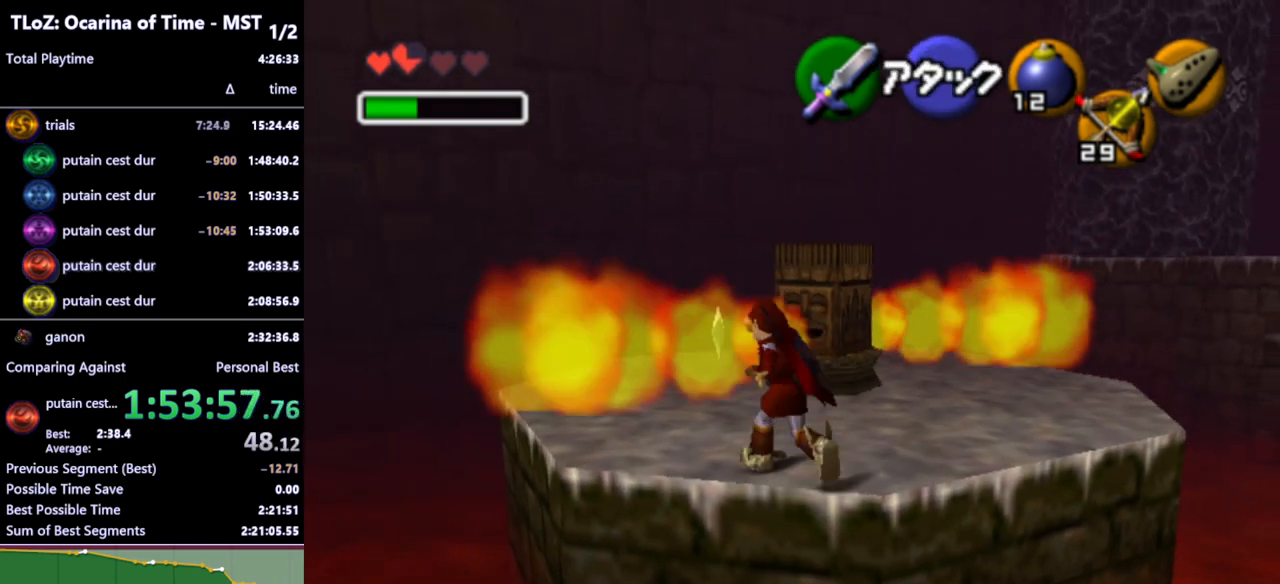
{"buttons": [], "left_stick": "up-left", "right_stick": "center", "events": []}
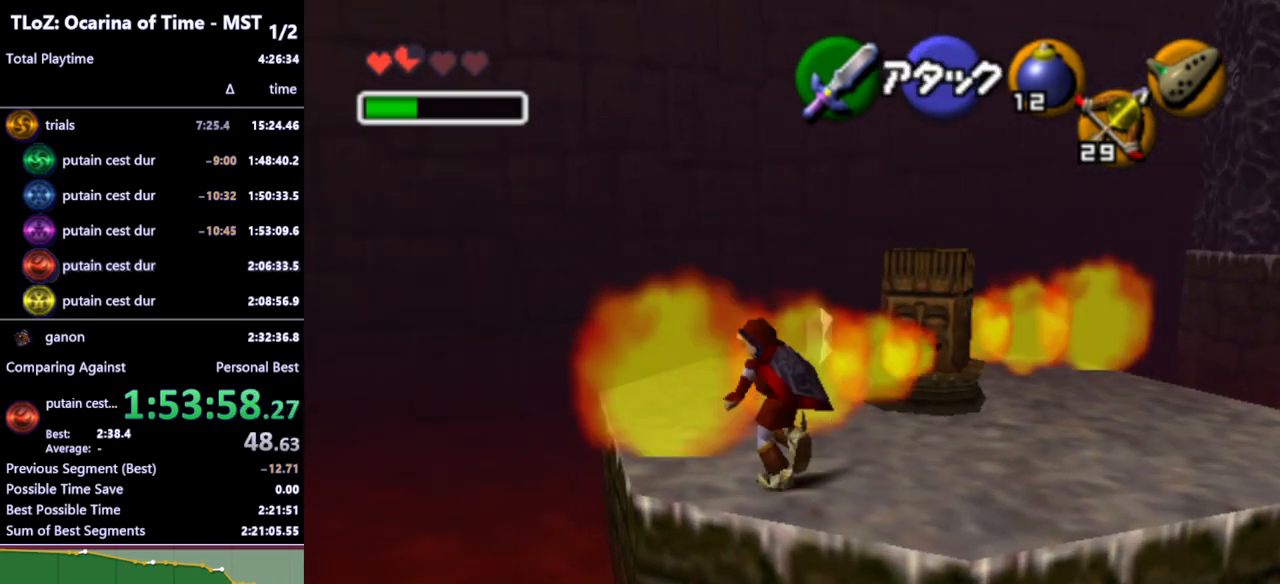
{"buttons": [], "left_stick": "up", "right_stick": "center", "events": [[33, "left_stick", "up"]]}
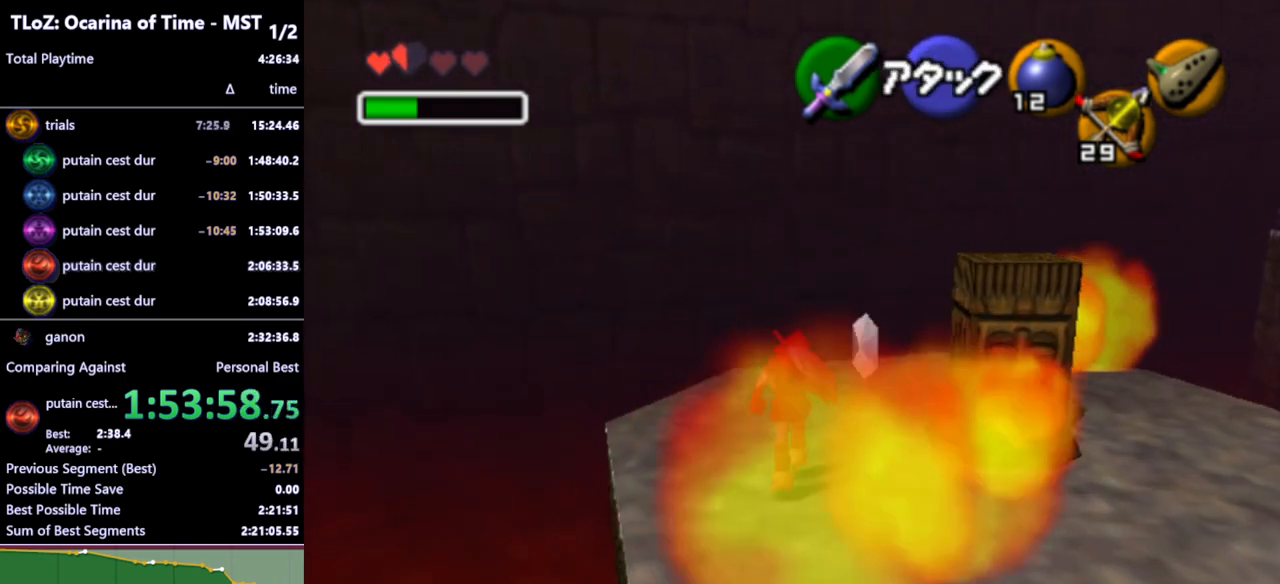
{"buttons": [], "left_stick": "up", "right_stick": "center", "events": []}
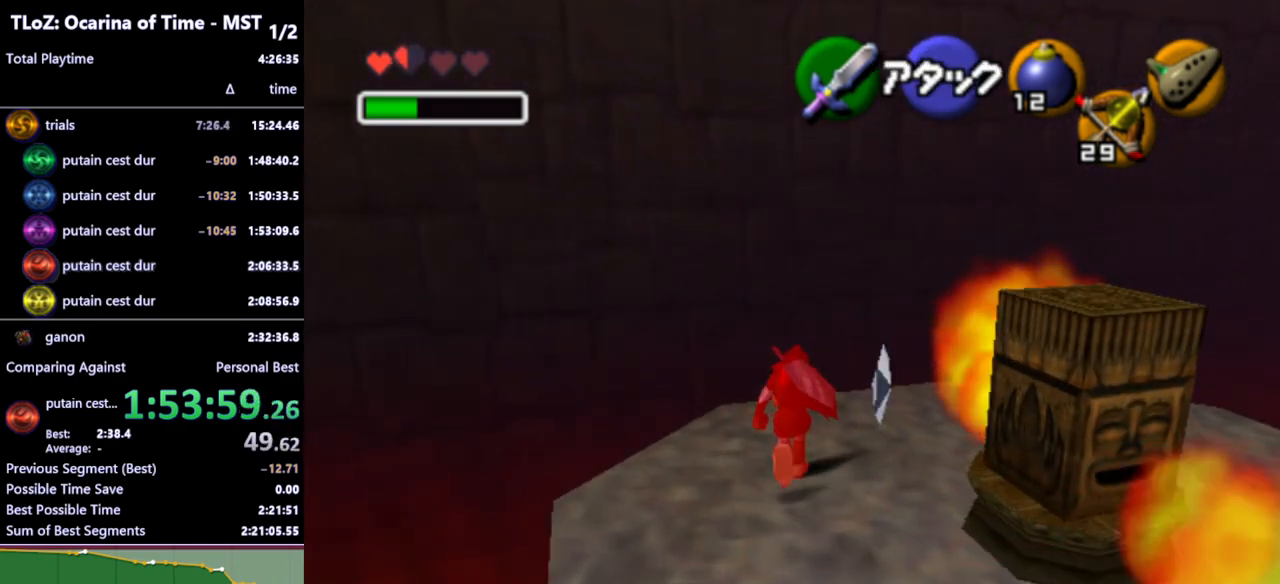
{"buttons": [], "left_stick": "right", "right_stick": "center", "events": [[33, "left_stick", "up-right"], [133, "left_stick", "right"]]}
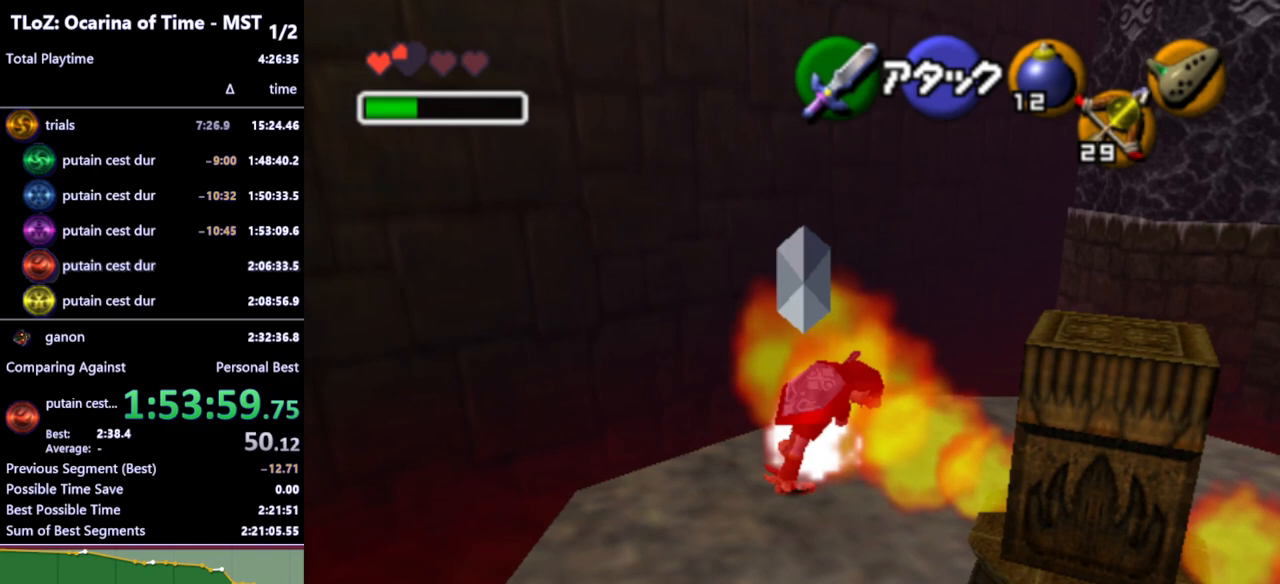
{"buttons": [], "left_stick": "up-right", "right_stick": "center", "events": [[367, "left_stick", "up-right"]]}
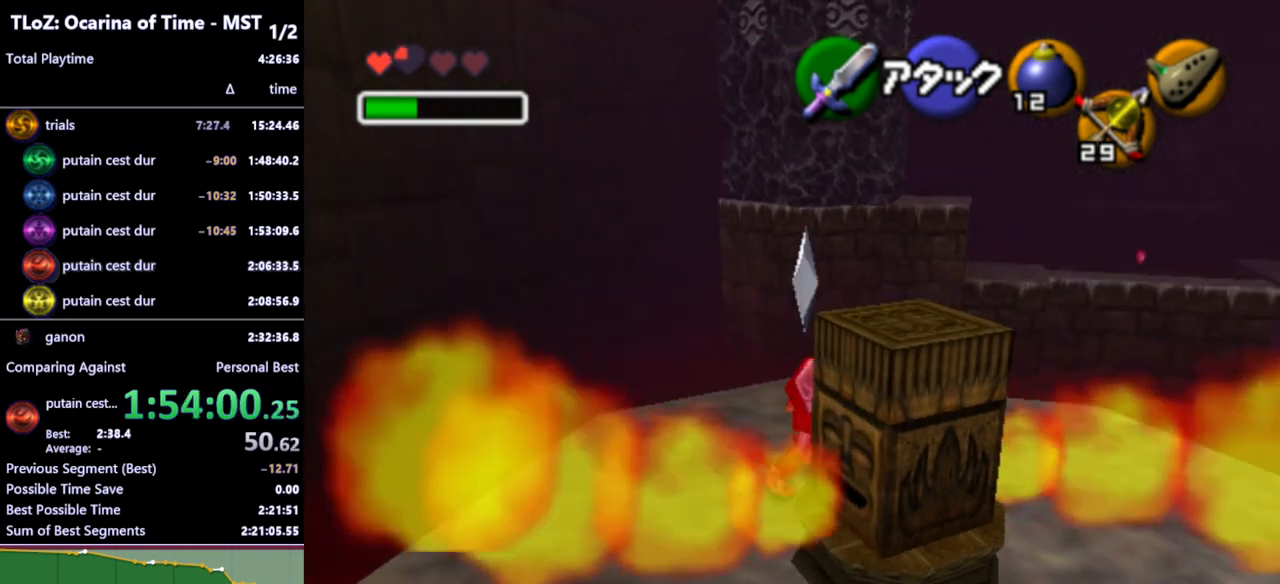
{"buttons": [], "left_stick": "up", "right_stick": "center", "events": [[367, "left_stick", "up"]]}
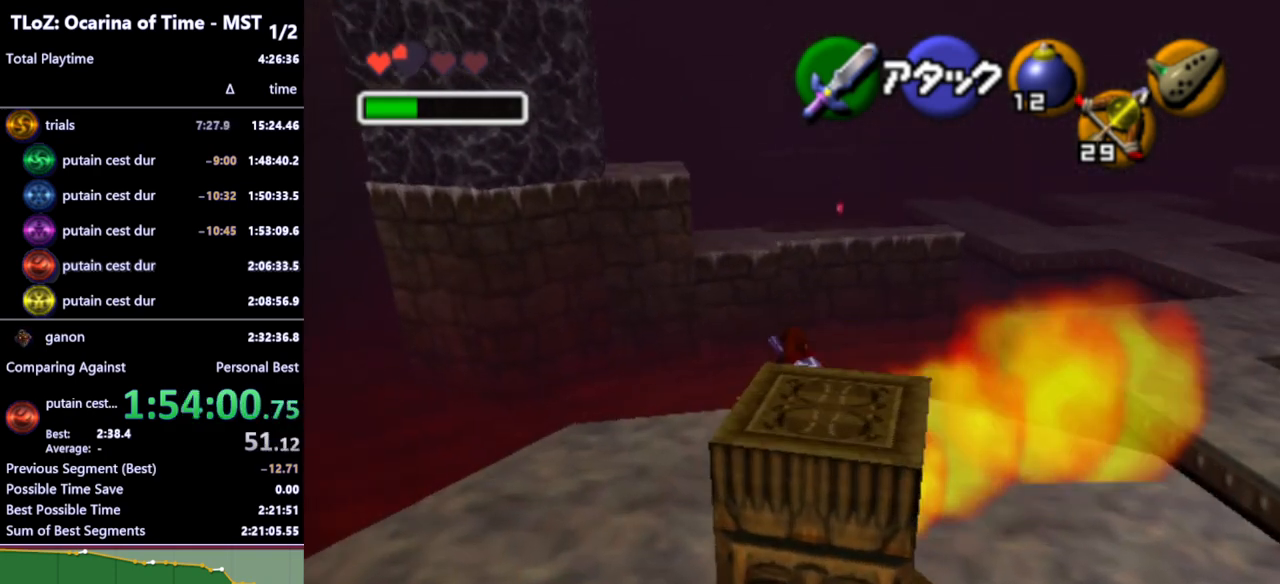
{"buttons": [], "left_stick": "up", "right_stick": "center", "events": [[233, "A", "down"], [300, "A", "up"]]}
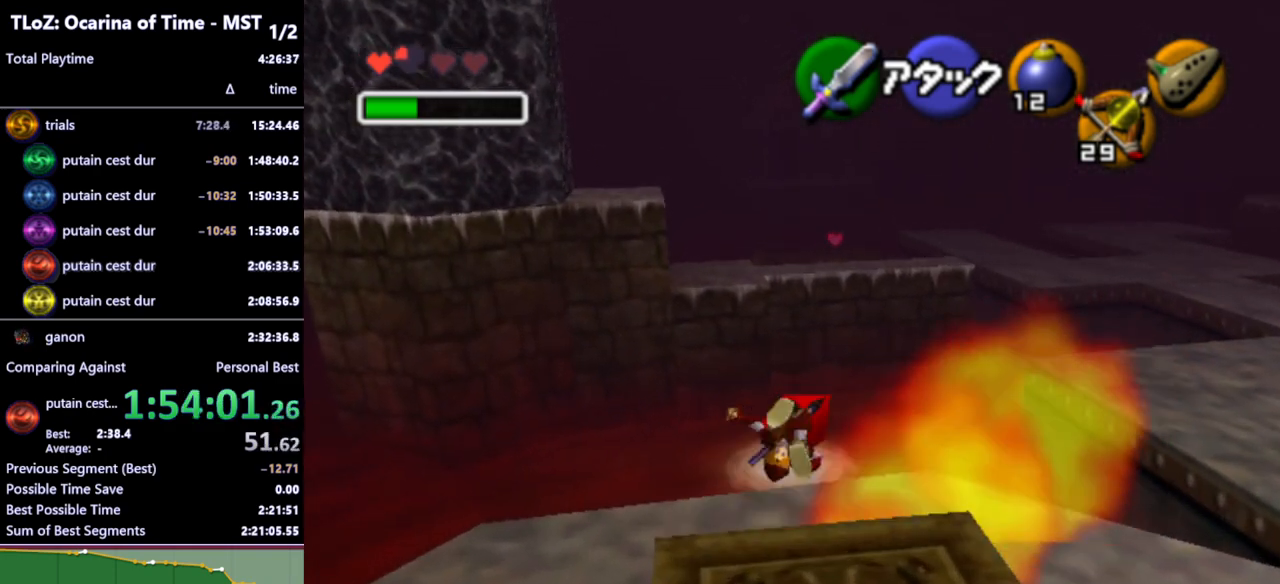
{"buttons": [], "left_stick": "up", "right_stick": "center", "events": [[400, "A", "down"], [500, "A", "up"]]}
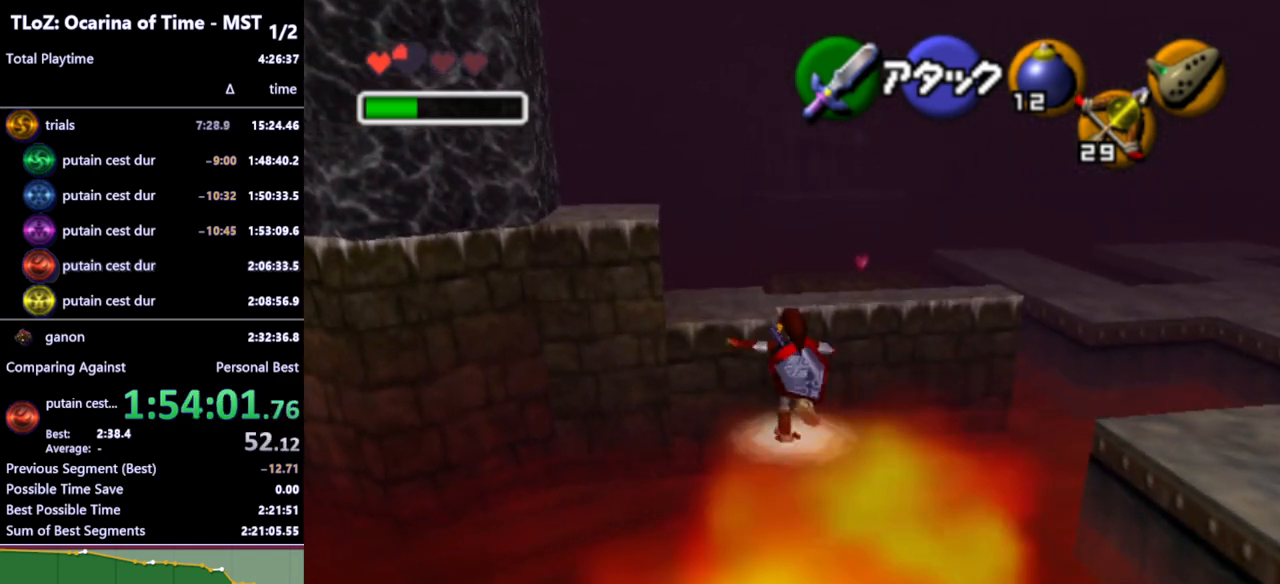
{"buttons": [], "left_stick": "up", "right_stick": "center", "events": [[67, "A", "down"], [167, "A", "up"]]}
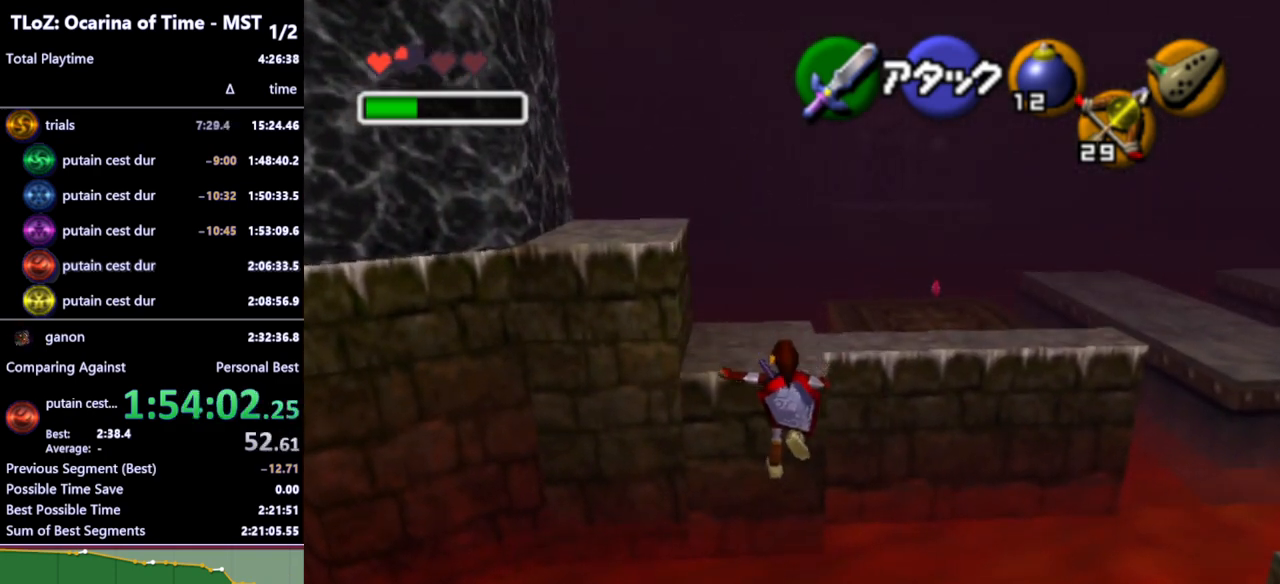
{"buttons": ["L1"], "left_stick": "up", "right_stick": "center", "events": [[500, "L1", "down"]]}
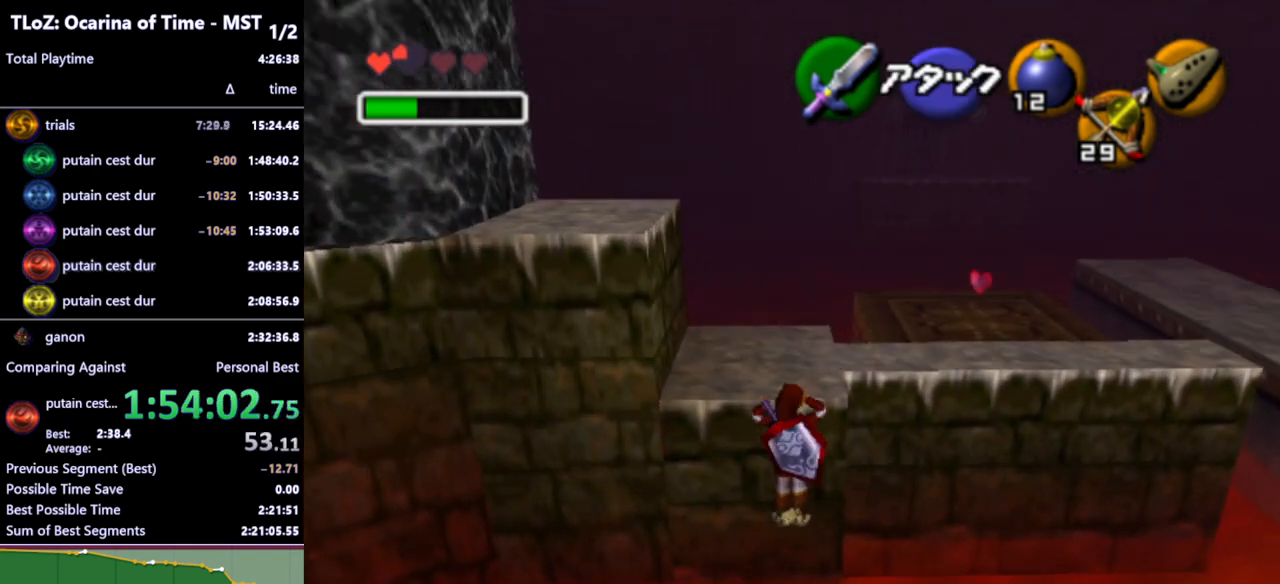
{"buttons": ["L1"], "left_stick": "center", "right_stick": "center", "events": [[333, "left_stick", "center"]]}
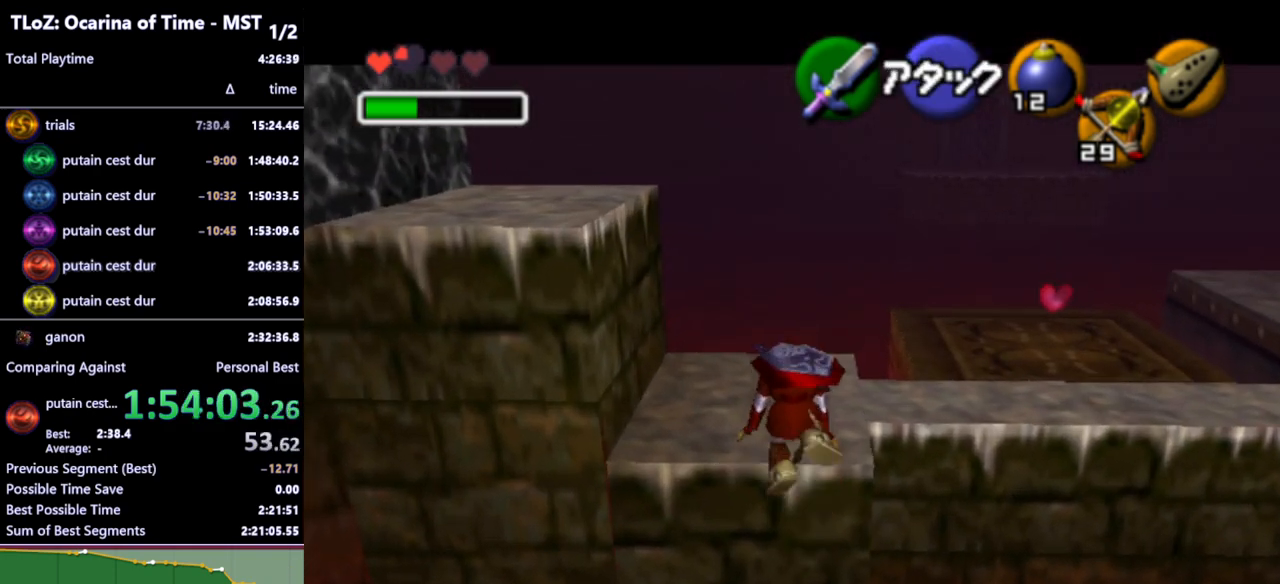
{"buttons": ["L1"], "left_stick": "center", "right_stick": "center", "events": []}
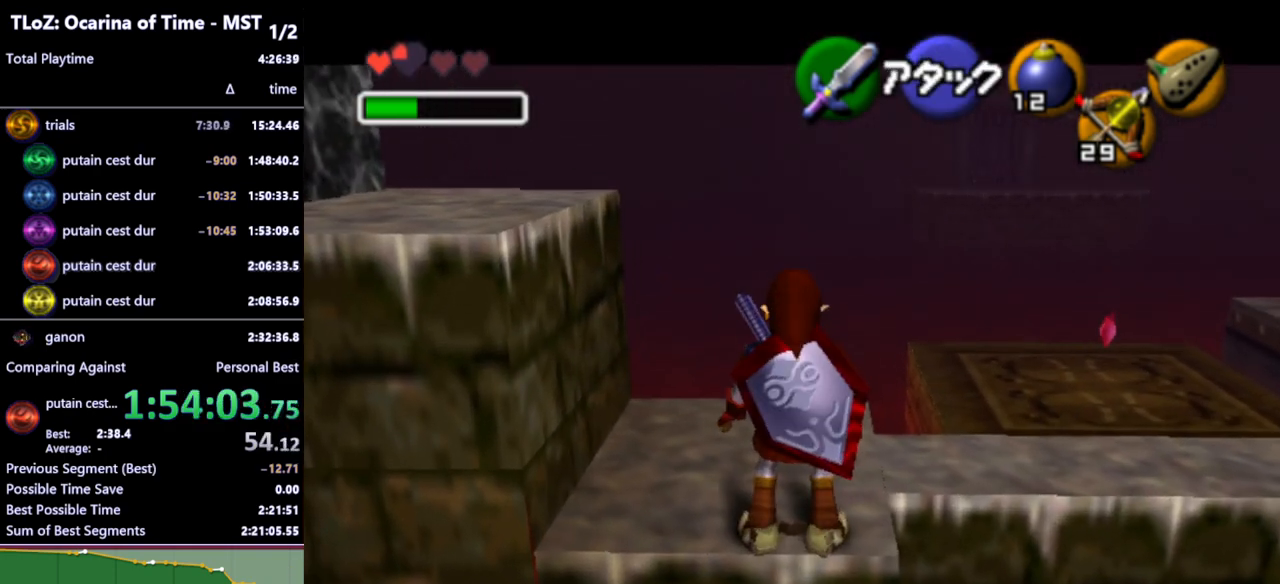
{"buttons": ["L1"], "left_stick": "center", "right_stick": "center", "events": []}
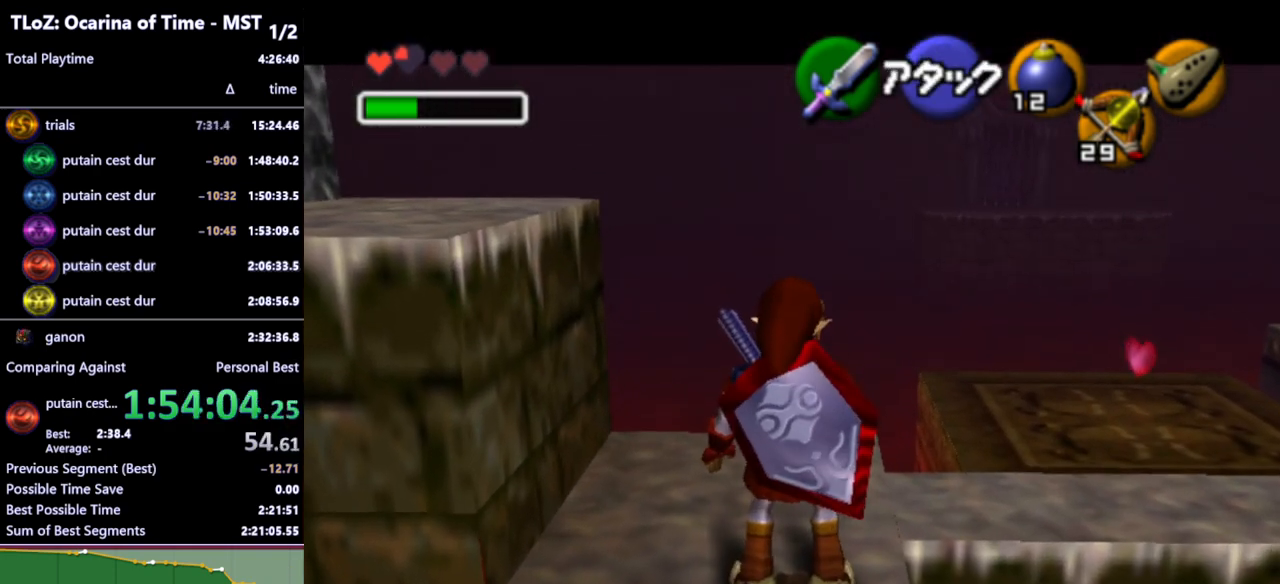
{"buttons": ["L1"], "left_stick": "left", "right_stick": "center", "events": [[333, "left_stick", "left"], [367, "A", "down"], [467, "A", "up"]]}
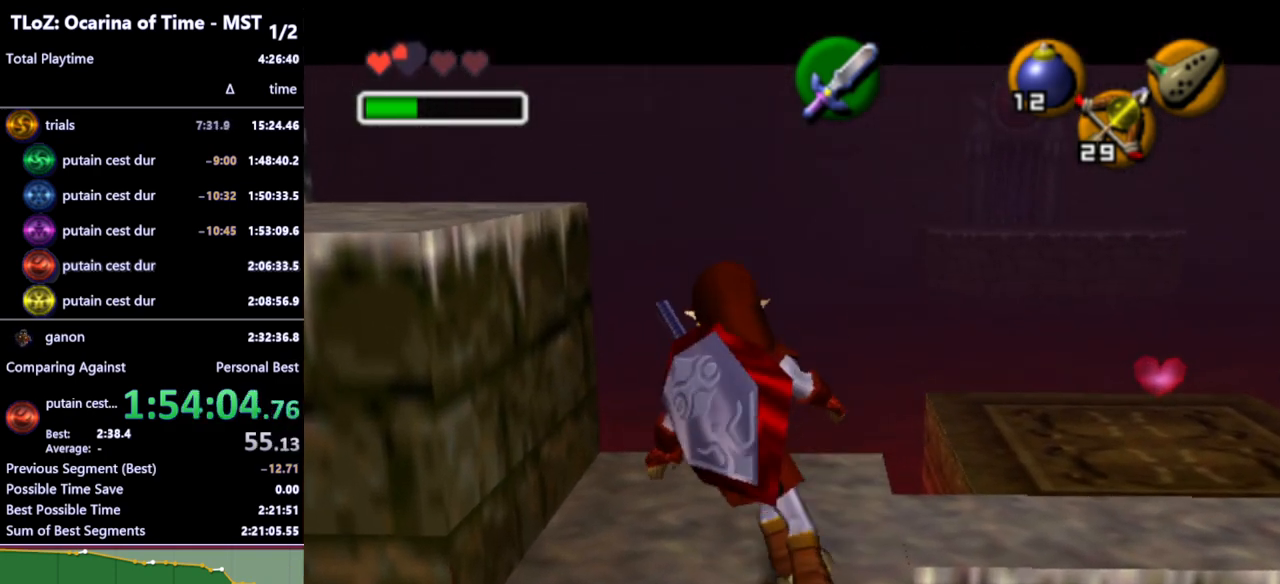
{"buttons": [], "left_stick": "center", "right_stick": "center", "events": [[33, "left_stick", "center"], [300, "L1", "up"]]}